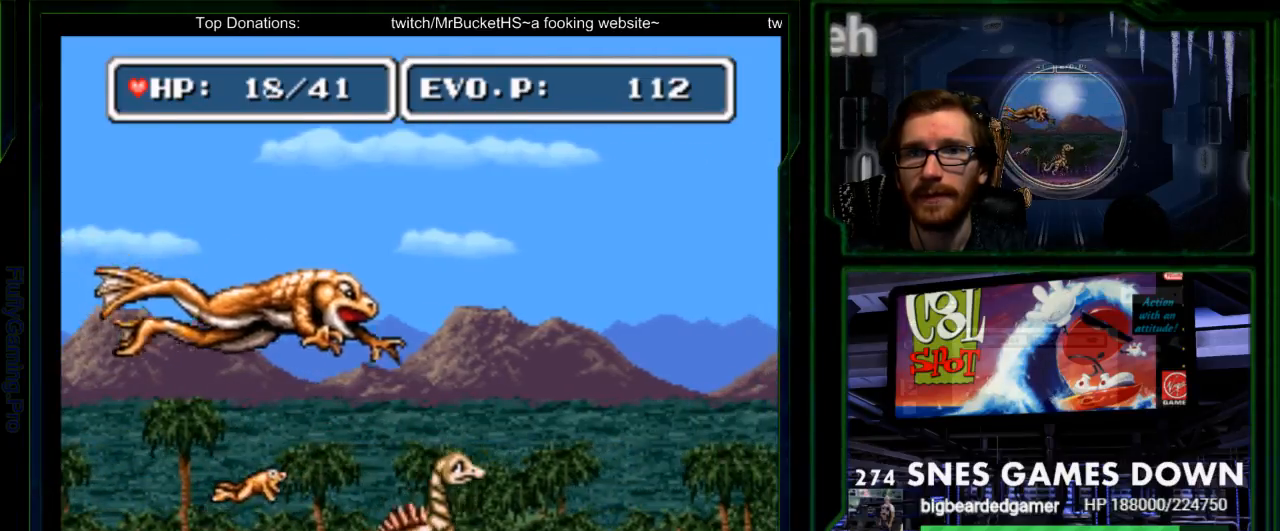
Gameplay with a controller (Nintendo layout); each line is a JSON object with the inputs held at the frame after it. "events" lists button and stick changes between this image and that frame as [ms after this image, input, new state], when the widget could be followed in between. Not read: L3 R3 SELECT START.
{"buttons": ["DPAD_LEFT"], "events": [[417, "DPAD_RIGHT", "up"], [483, "DPAD_LEFT", "down"]]}
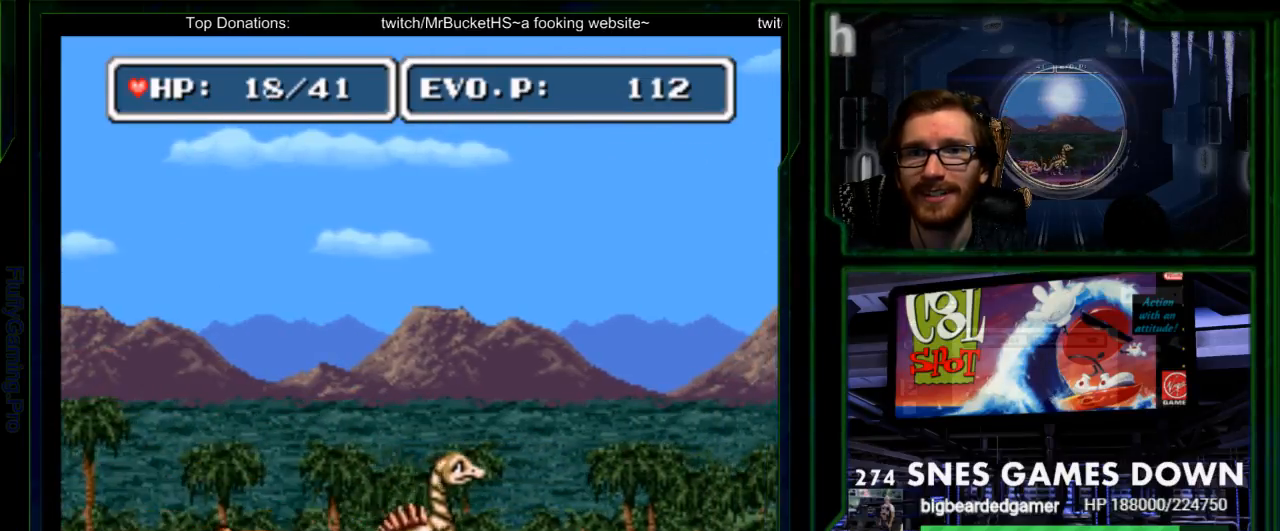
{"buttons": ["Y"], "events": [[50, "DPAD_LEFT", "up"], [50, "Y", "down"], [117, "Y", "up"], [467, "Y", "down"]]}
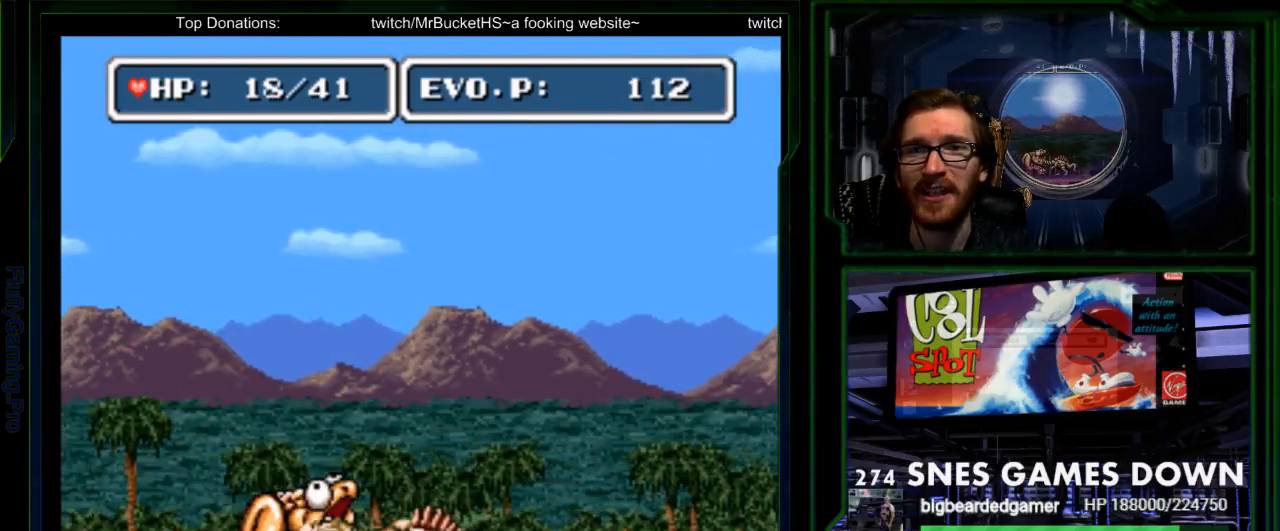
{"buttons": ["Y"], "events": [[33, "Y", "up"], [200, "Y", "down"], [350, "Y", "up"], [417, "Y", "down"]]}
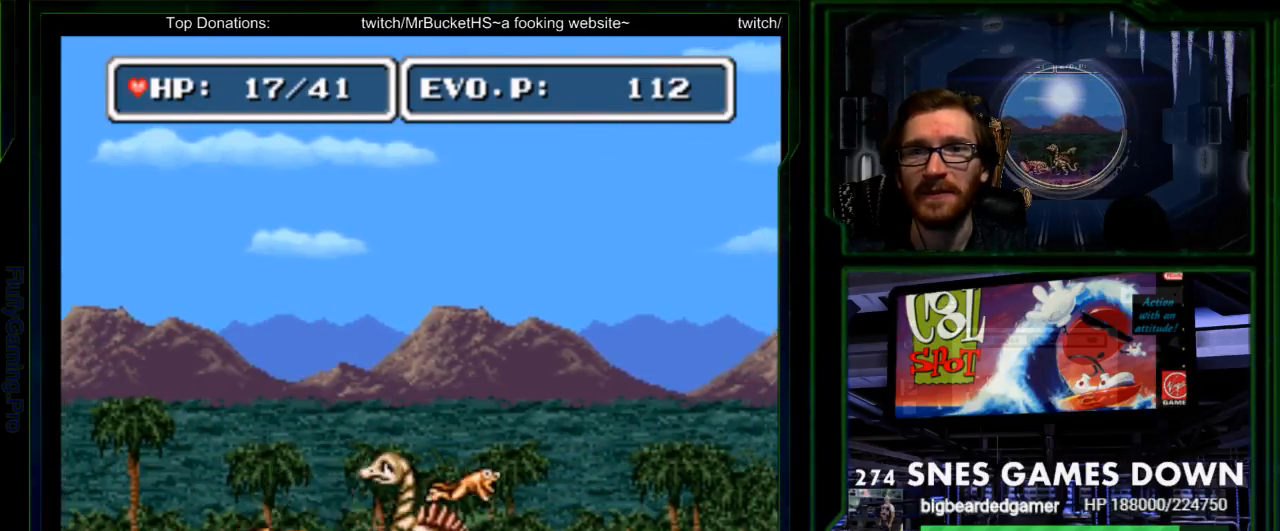
{"buttons": [], "events": [[83, "Y", "up"], [150, "Y", "down"], [300, "Y", "up"], [367, "Y", "down"], [433, "Y", "up"]]}
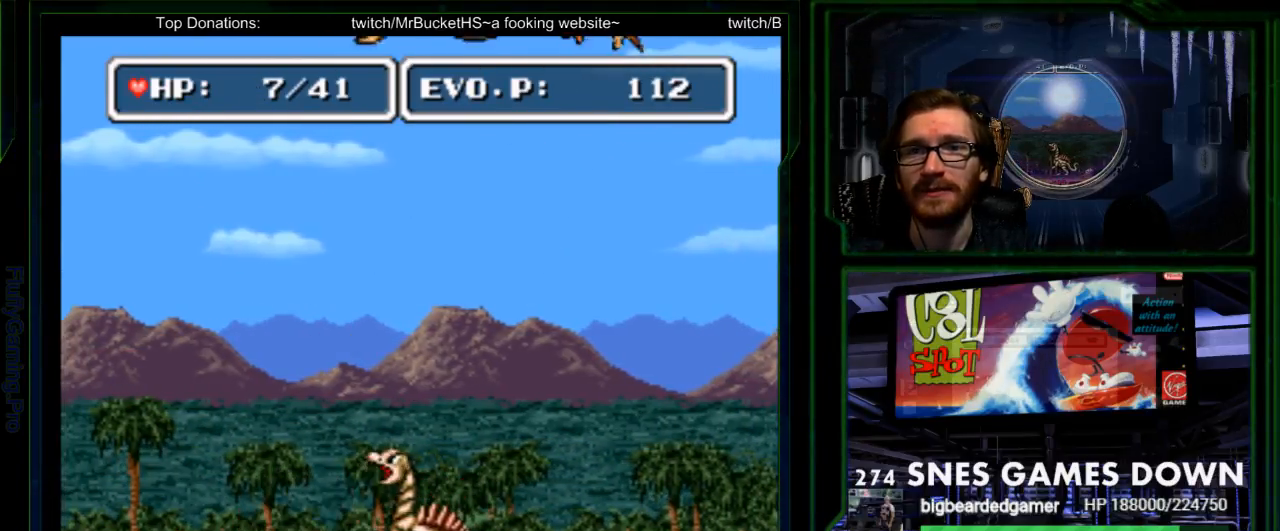
{"buttons": ["DPAD_LEFT"], "events": [[100, "DPAD_LEFT", "down"]]}
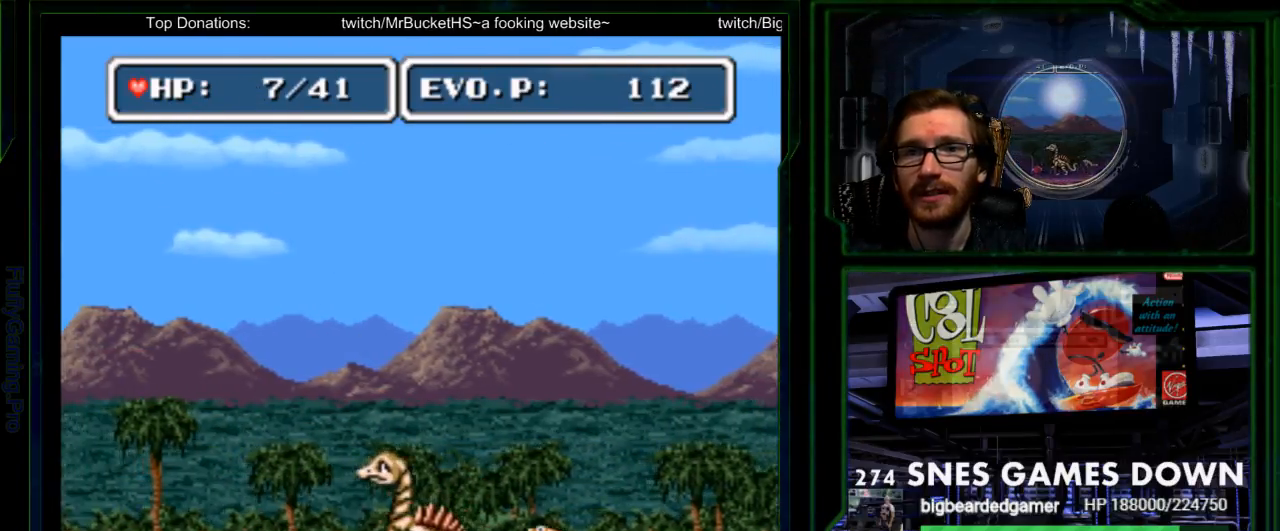
{"buttons": ["DPAD_LEFT"], "events": [[33, "Y", "down"], [100, "Y", "up"], [167, "Y", "down"], [233, "DPAD_LEFT", "up"], [333, "DPAD_LEFT", "down"], [333, "Y", "up"]]}
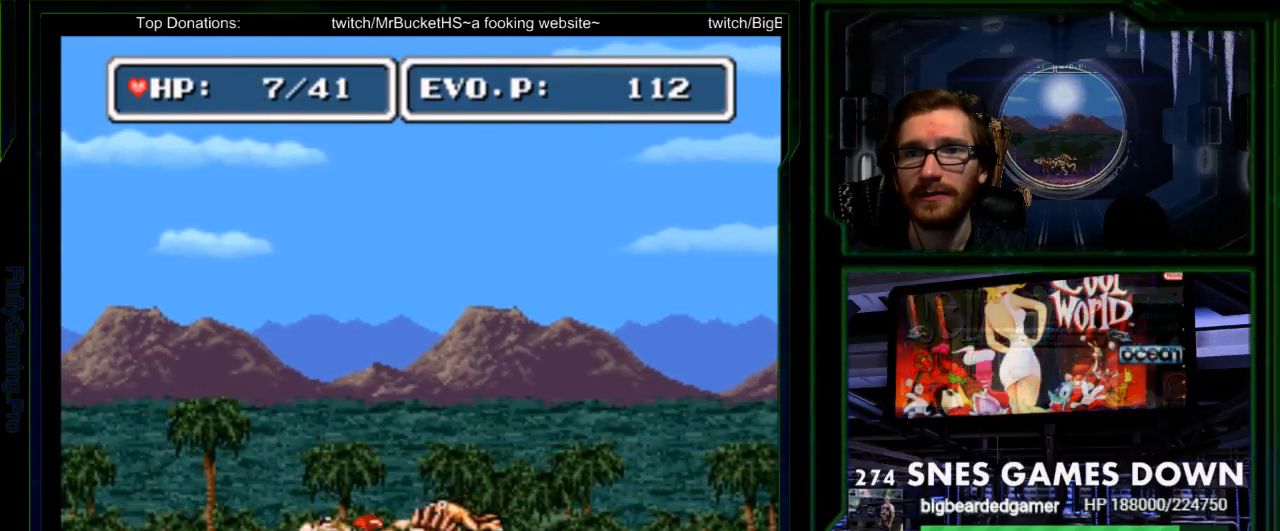
{"buttons": ["B", "DPAD_RIGHT"], "events": [[117, "DPAD_UP", "down"], [183, "B", "down"], [250, "DPAD_RIGHT", "down"], [250, "DPAD_UP", "up"], [283, "B", "up"], [400, "B", "down"], [433, "DPAD_LEFT", "up"]]}
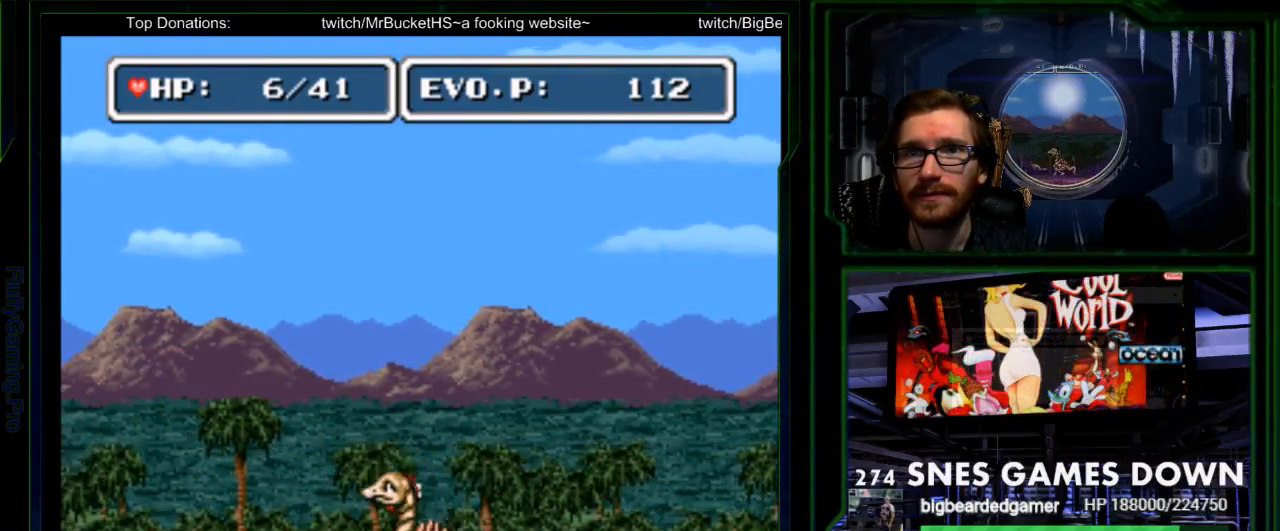
{"buttons": ["DPAD_LEFT"], "events": [[67, "B", "up"], [200, "DPAD_RIGHT", "up"], [217, "DPAD_LEFT", "down"]]}
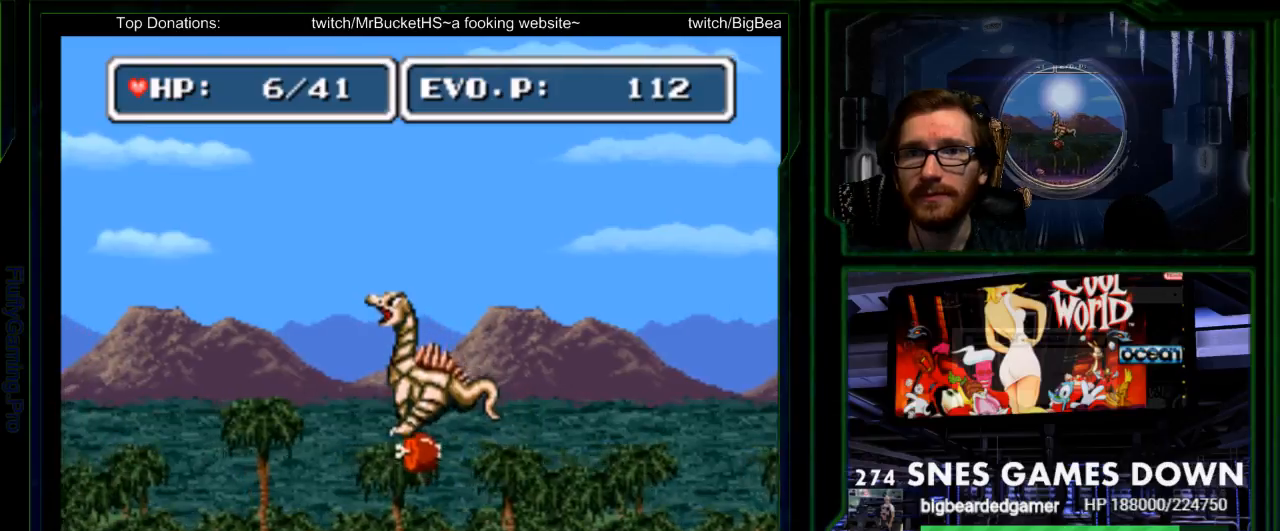
{"buttons": ["DPAD_RIGHT"], "events": [[400, "DPAD_LEFT", "up"], [500, "DPAD_RIGHT", "down"]]}
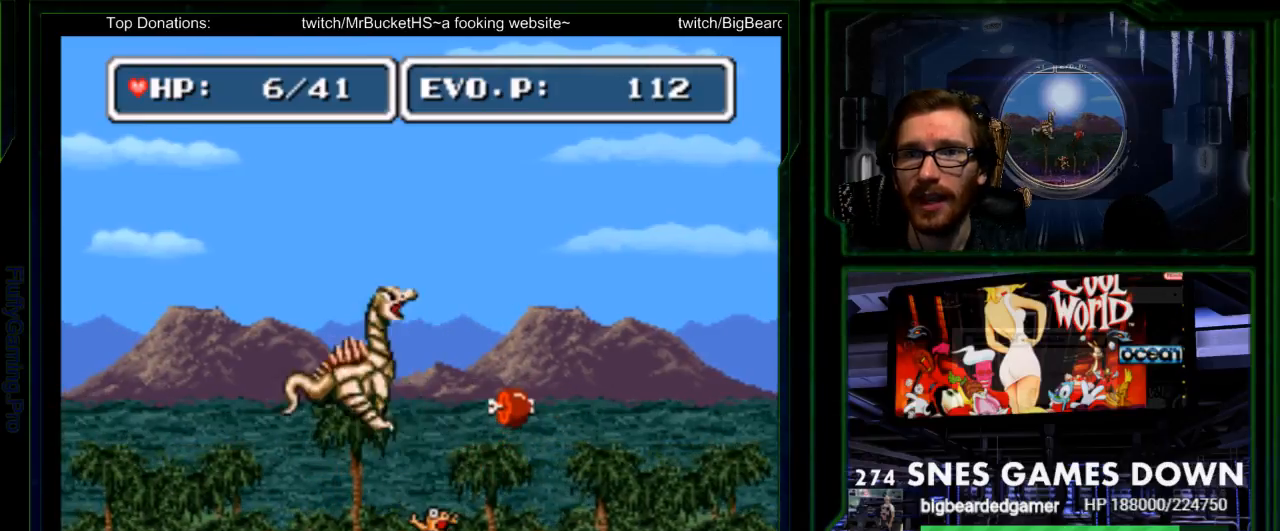
{"buttons": ["DPAD_RIGHT"], "events": [[50, "Y", "down"], [67, "A", "down"], [167, "B", "down"], [183, "DPAD_RIGHT", "up"], [283, "B", "up"], [283, "Y", "up"], [467, "A", "up"], [500, "DPAD_RIGHT", "down"]]}
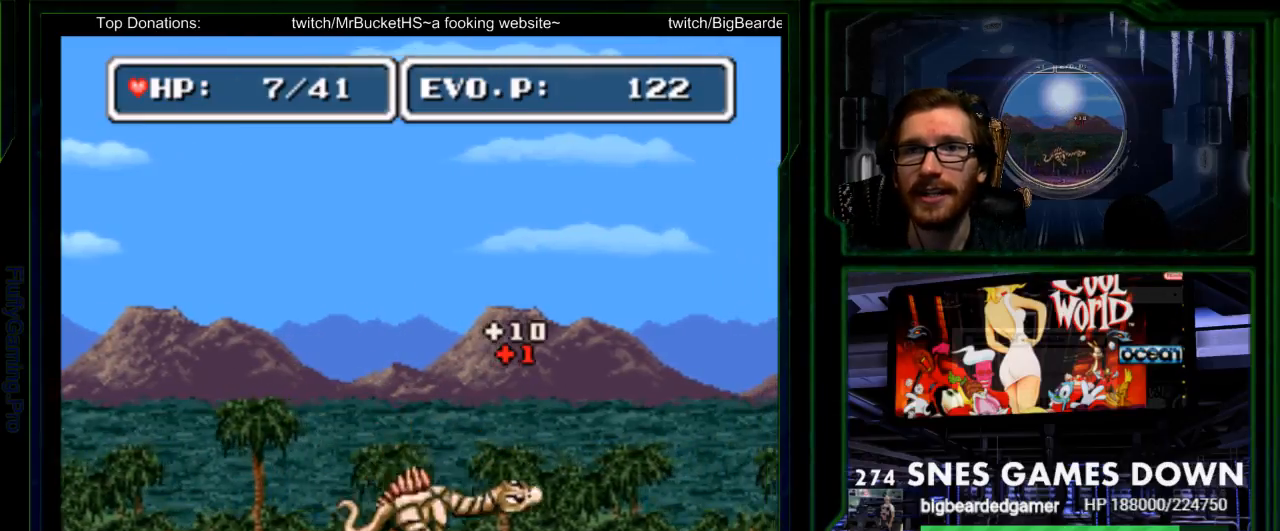
{"buttons": [], "events": [[333, "DPAD_RIGHT", "up"], [433, "DPAD_LEFT", "down"], [500, "DPAD_LEFT", "up"]]}
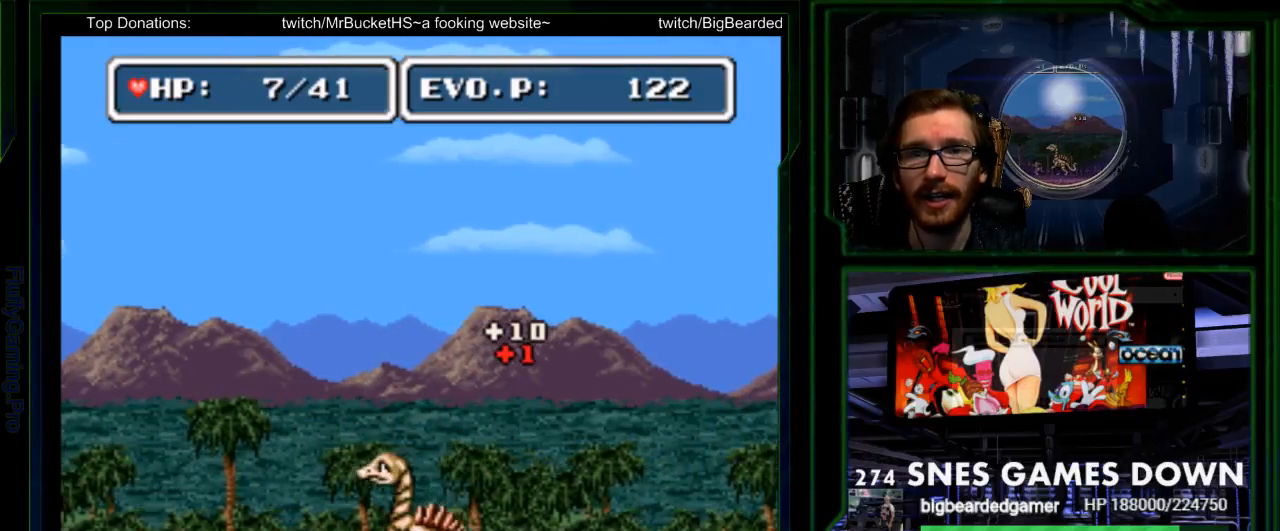
{"buttons": [], "events": [[67, "Y", "down"], [150, "Y", "up"], [217, "Y", "down"], [350, "Y", "up"]]}
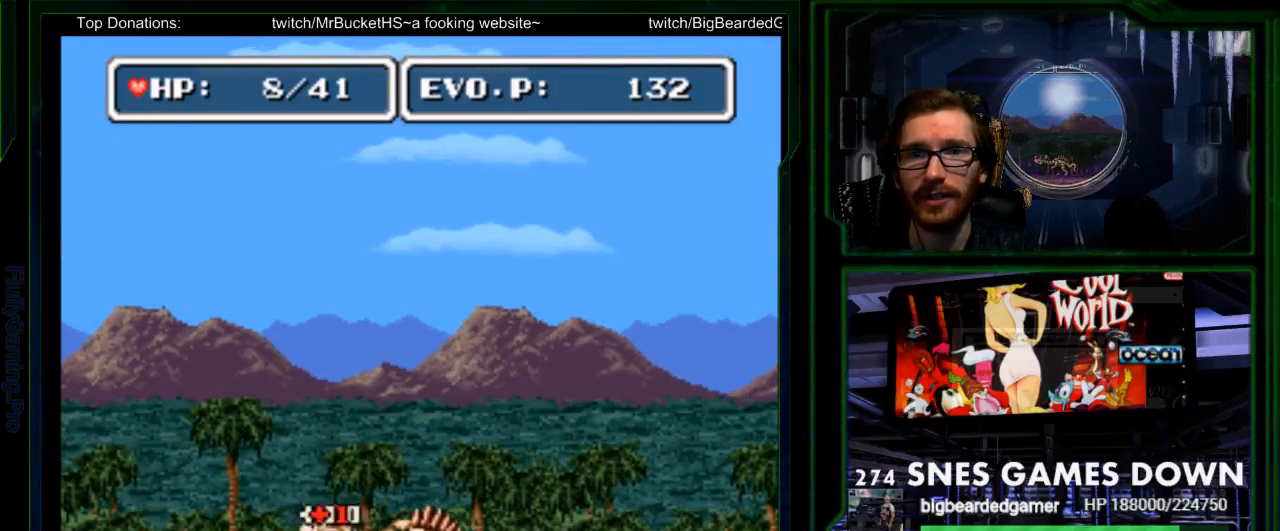
{"buttons": ["DPAD_RIGHT"], "events": [[367, "DPAD_RIGHT", "down"], [383, "DPAD_RIGHT", "up"], [483, "DPAD_RIGHT", "down"]]}
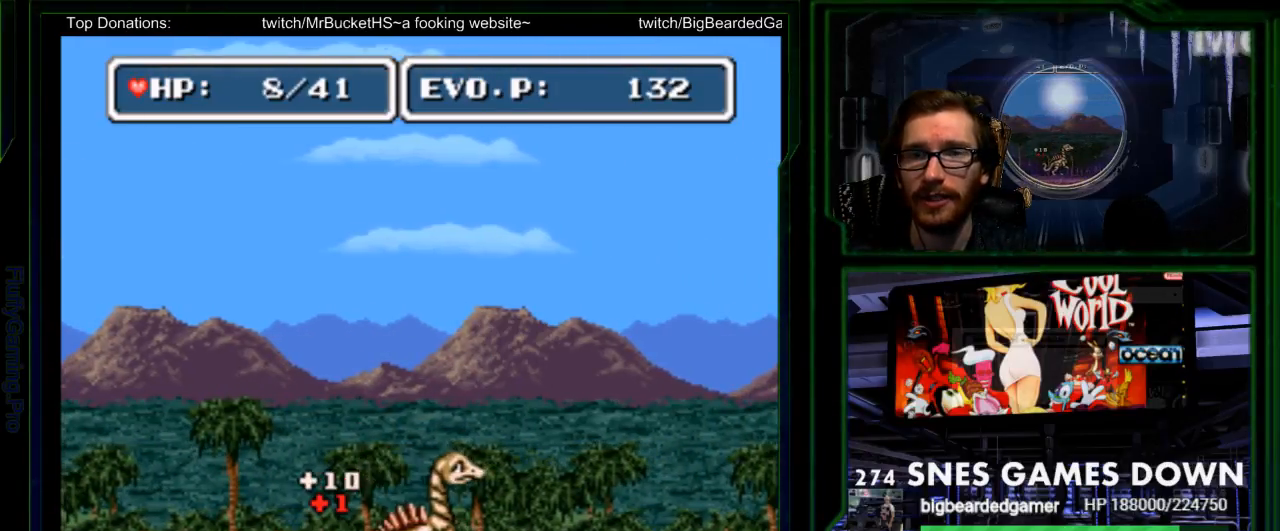
{"buttons": ["DPAD_RIGHT"], "events": []}
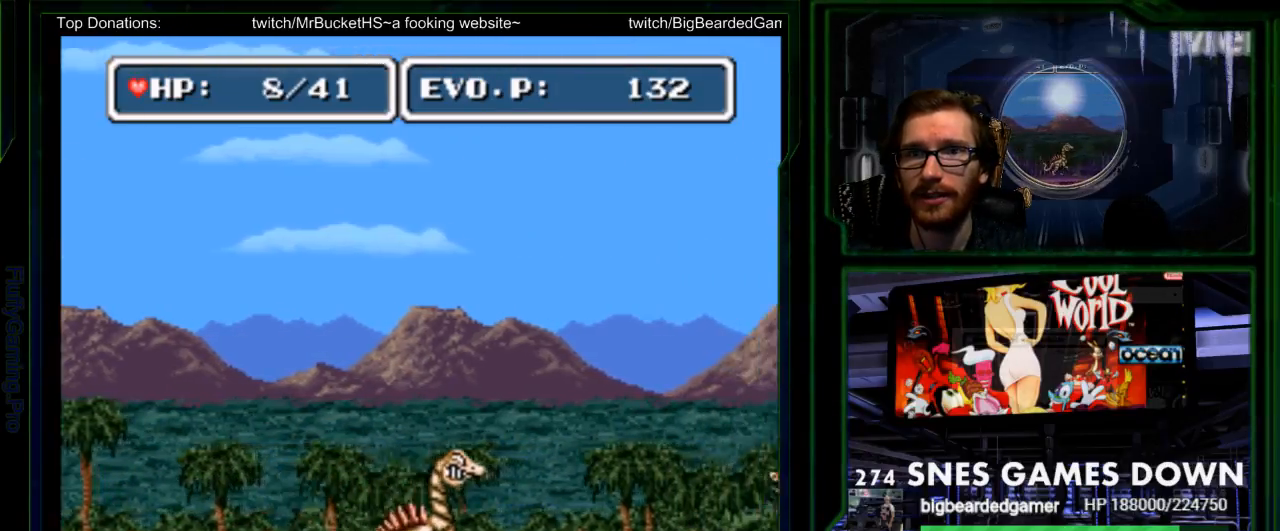
{"buttons": ["B", "DPAD_UP", "DPAD_RIGHT"], "events": [[117, "DPAD_LEFT", "down"], [167, "B", "down"], [233, "DPAD_UP", "down"], [283, "DPAD_LEFT", "up"]]}
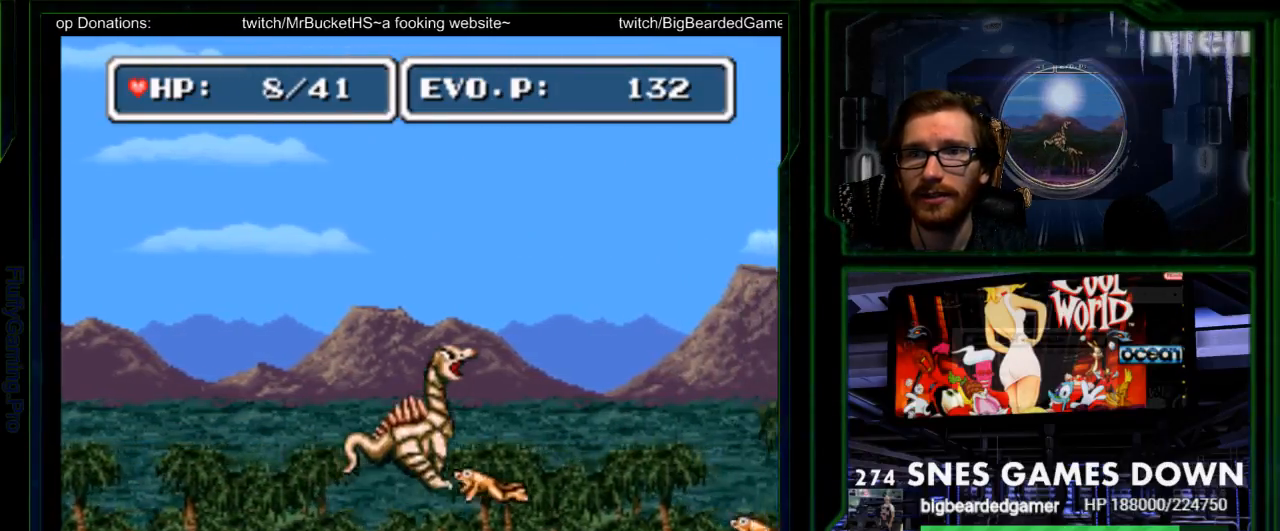
{"buttons": ["DPAD_RIGHT"], "events": [[50, "B", "up"], [433, "DPAD_UP", "up"]]}
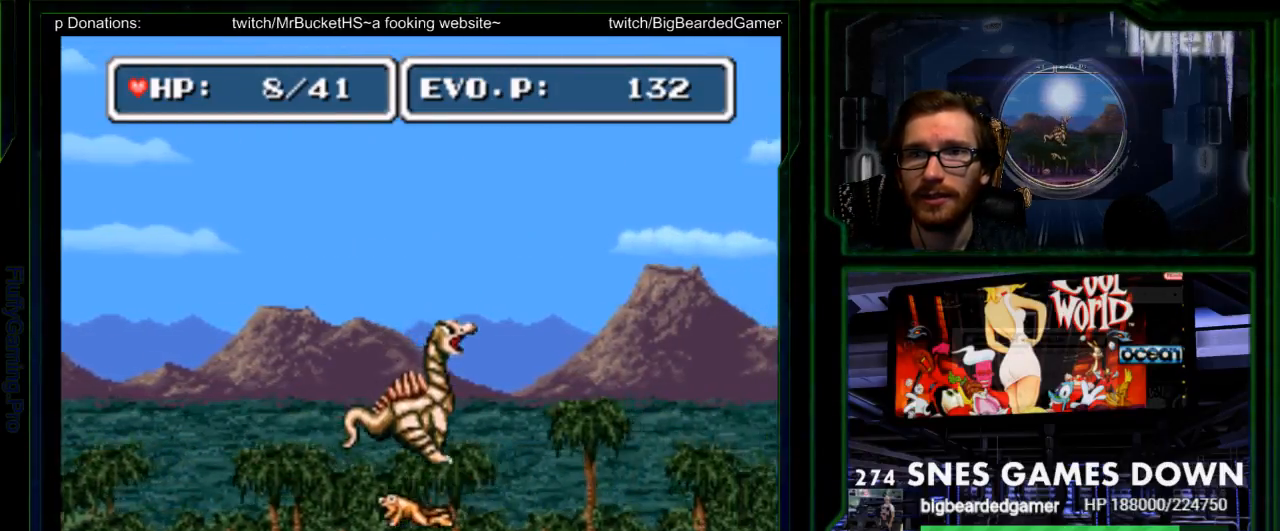
{"buttons": ["B", "DPAD_UP", "DPAD_RIGHT"], "events": [[200, "DPAD_UP", "down"], [317, "B", "down"], [417, "B", "up"], [483, "B", "down"]]}
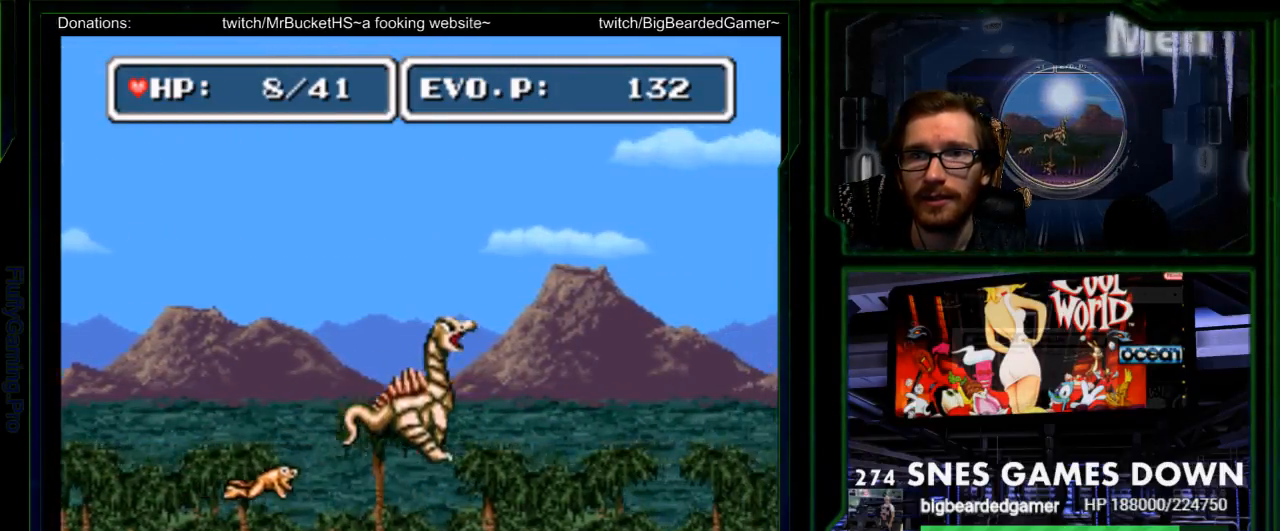
{"buttons": ["DPAD_RIGHT"], "events": [[100, "B", "up"], [333, "DPAD_UP", "up"], [383, "B", "down"], [450, "B", "up"]]}
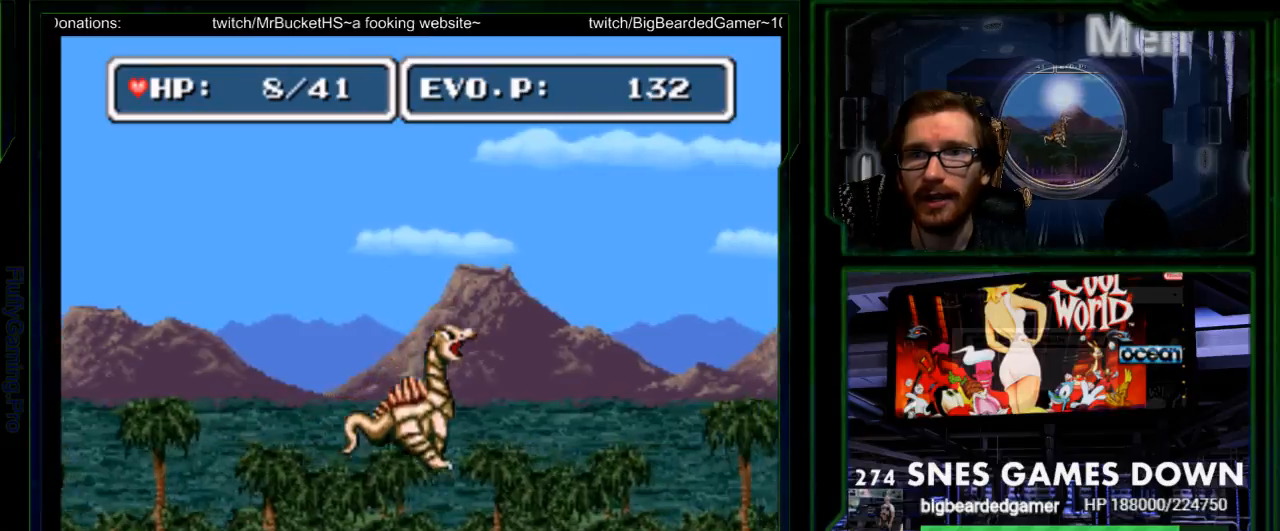
{"buttons": ["B", "DPAD_UP", "DPAD_RIGHT"]}
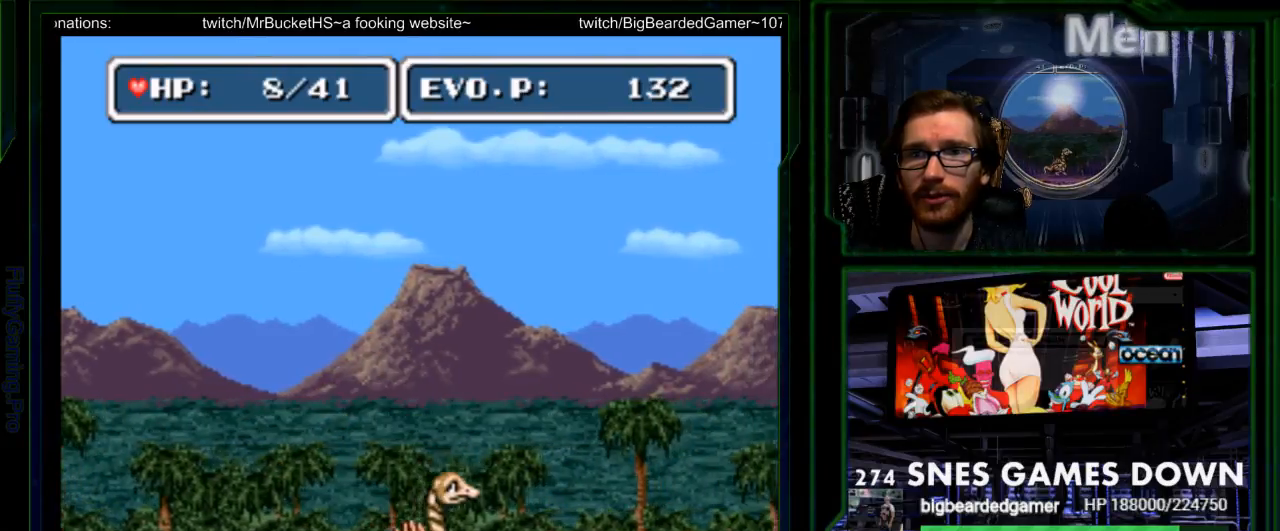
{"buttons": ["DPAD_UP", "DPAD_RIGHT"], "events": [[483, "B", "up"]]}
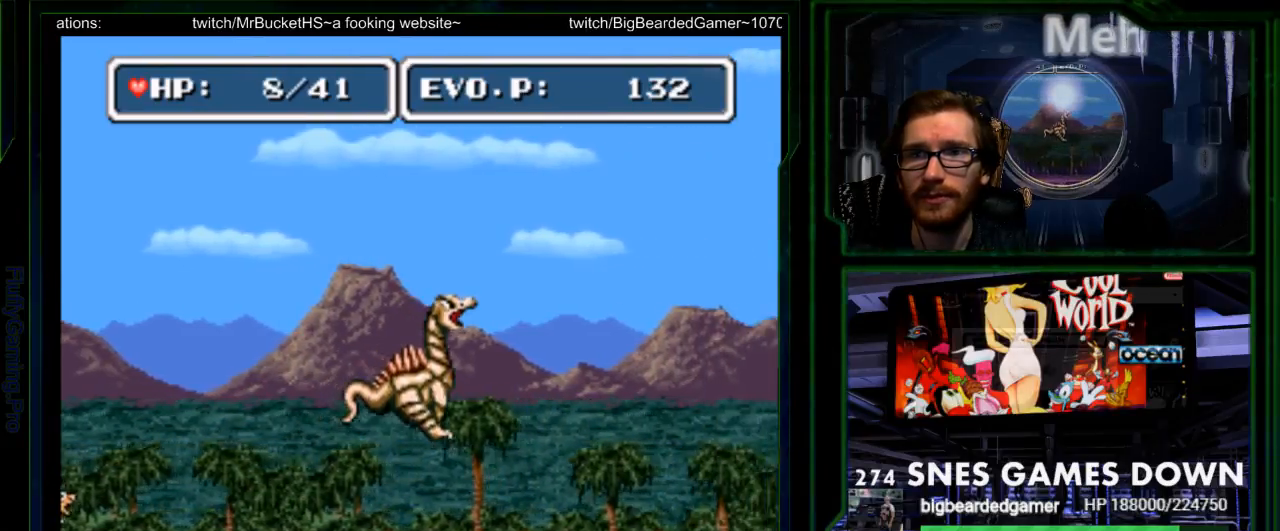
{"buttons": [], "events": [[167, "DPAD_UP", "up"], [233, "DPAD_RIGHT", "up"], [400, "DPAD_RIGHT", "down"], [433, "DPAD_RIGHT", "up"]]}
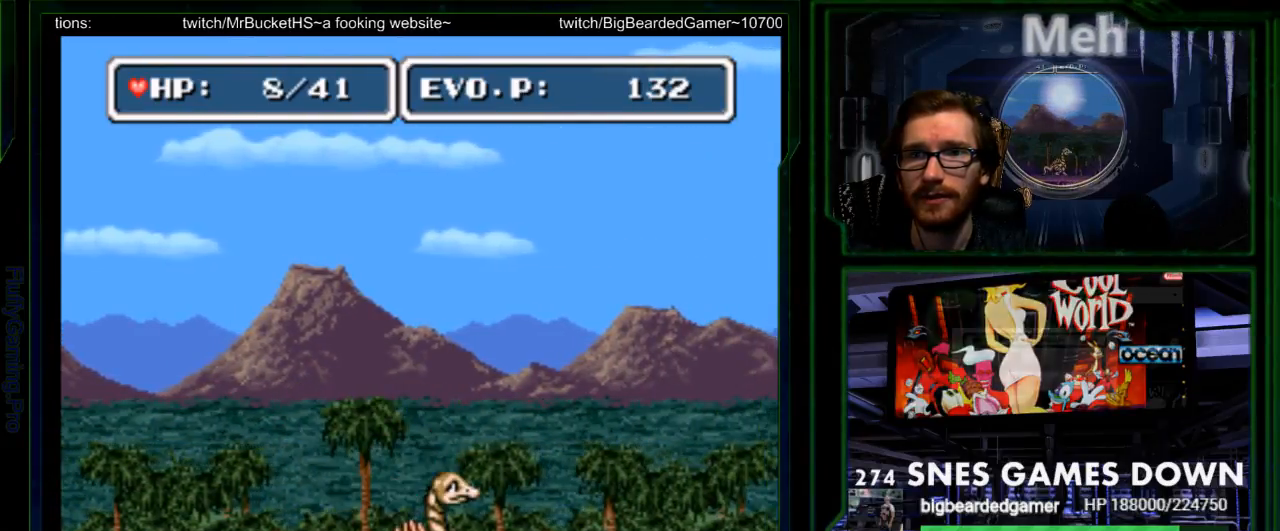
{"buttons": ["DPAD_RIGHT"], "events": [[17, "DPAD_RIGHT", "down"]]}